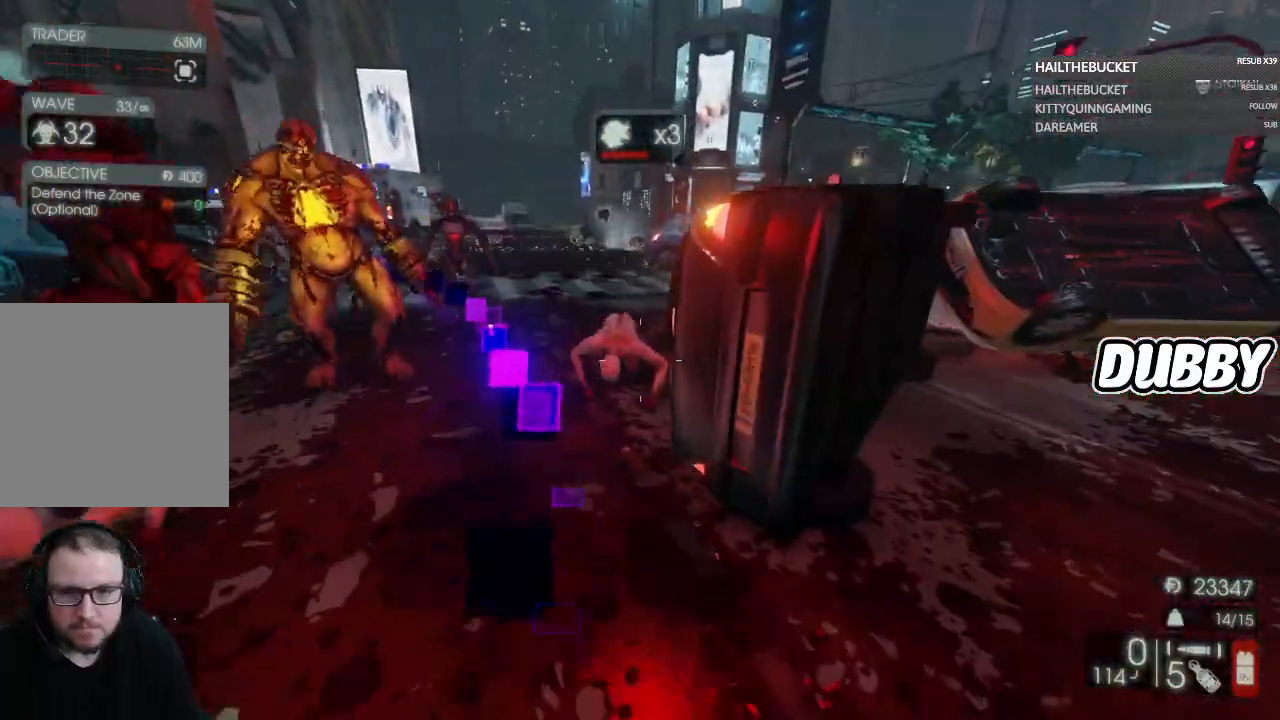
Gameplay with a controller (Xbox layout); each line is a JSON object with the inputs held at the frame after it (dt_ms = milliseconds from this image to that frame). "button_events" lists button changes between this image and that frame as [ms after this image, input, new state], when the widget could be followed in between (sticks are given only as held states).
{"dt_ms": 500, "buttons": [], "left_stick": "up-right", "right_stick": "center", "button_events": []}
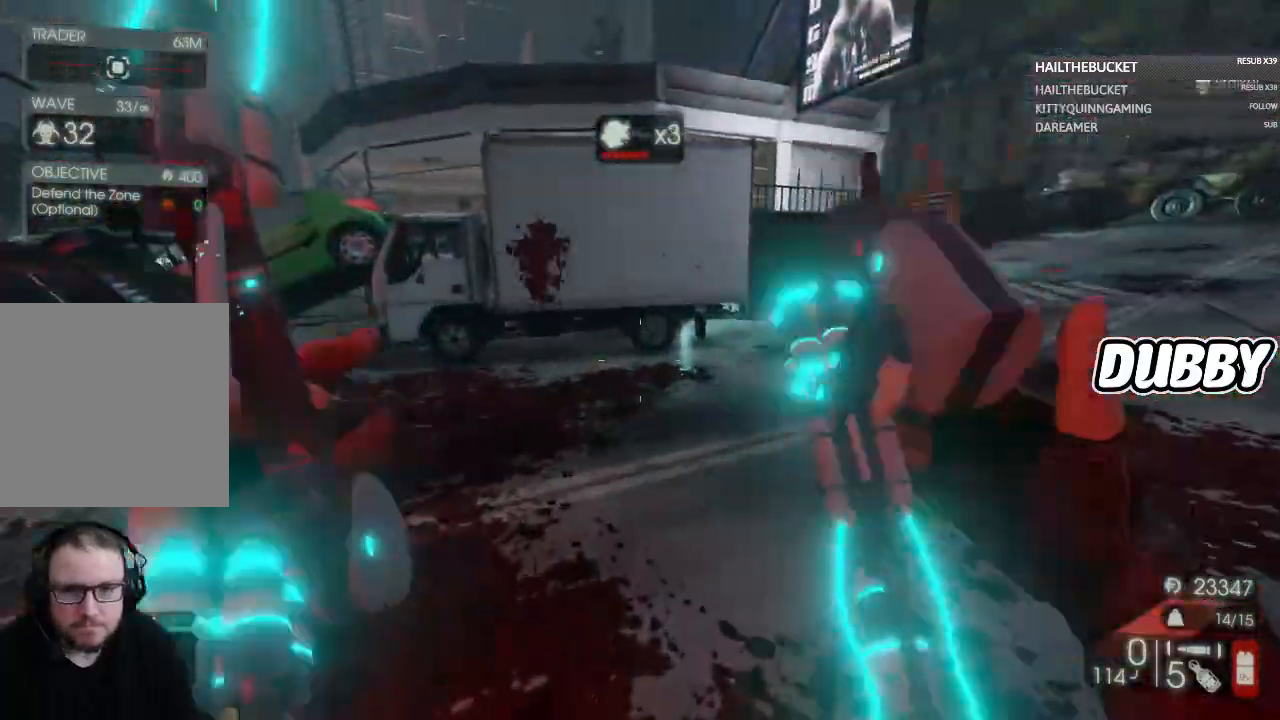
{"dt_ms": 1000, "buttons": [], "left_stick": "down", "right_stick": "center", "button_events": []}
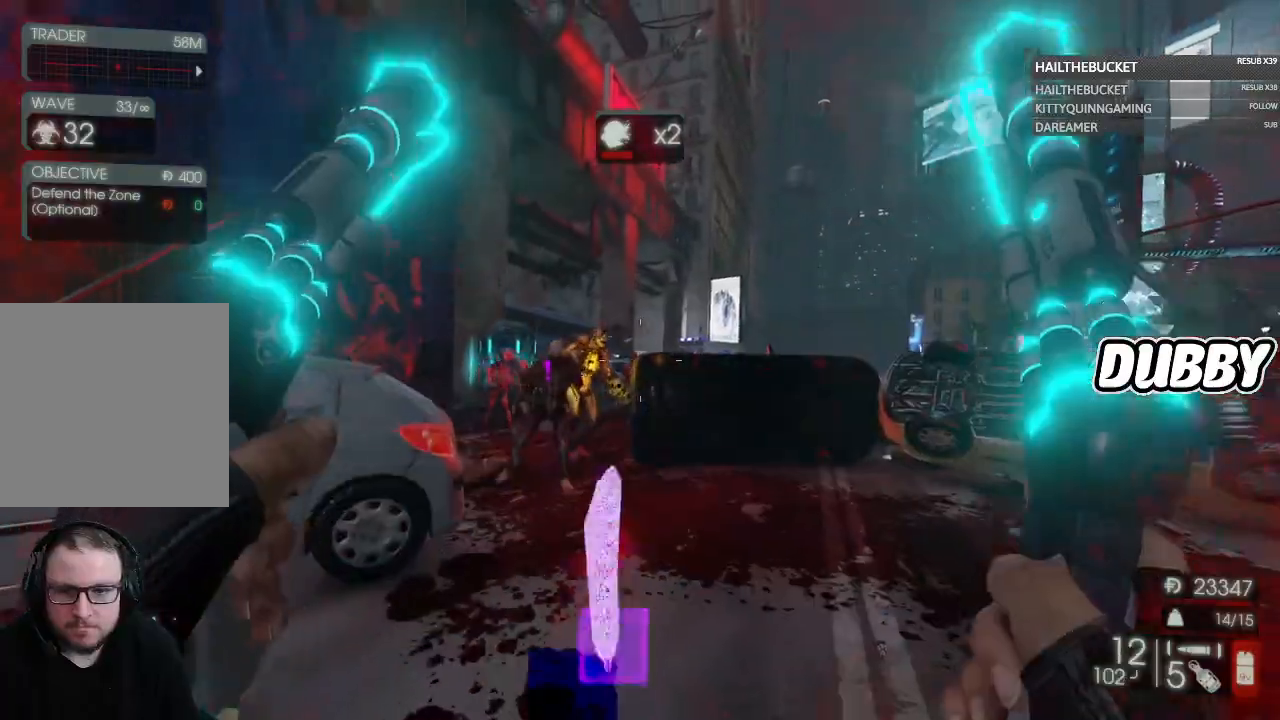
{"dt_ms": 500, "buttons": ["L2", "R2"], "left_stick": "up", "right_stick": "down", "button_events": [[33, "L2", "down"], [83, "R2", "down"], [167, "R2", "up"], [433, "R2", "down"]]}
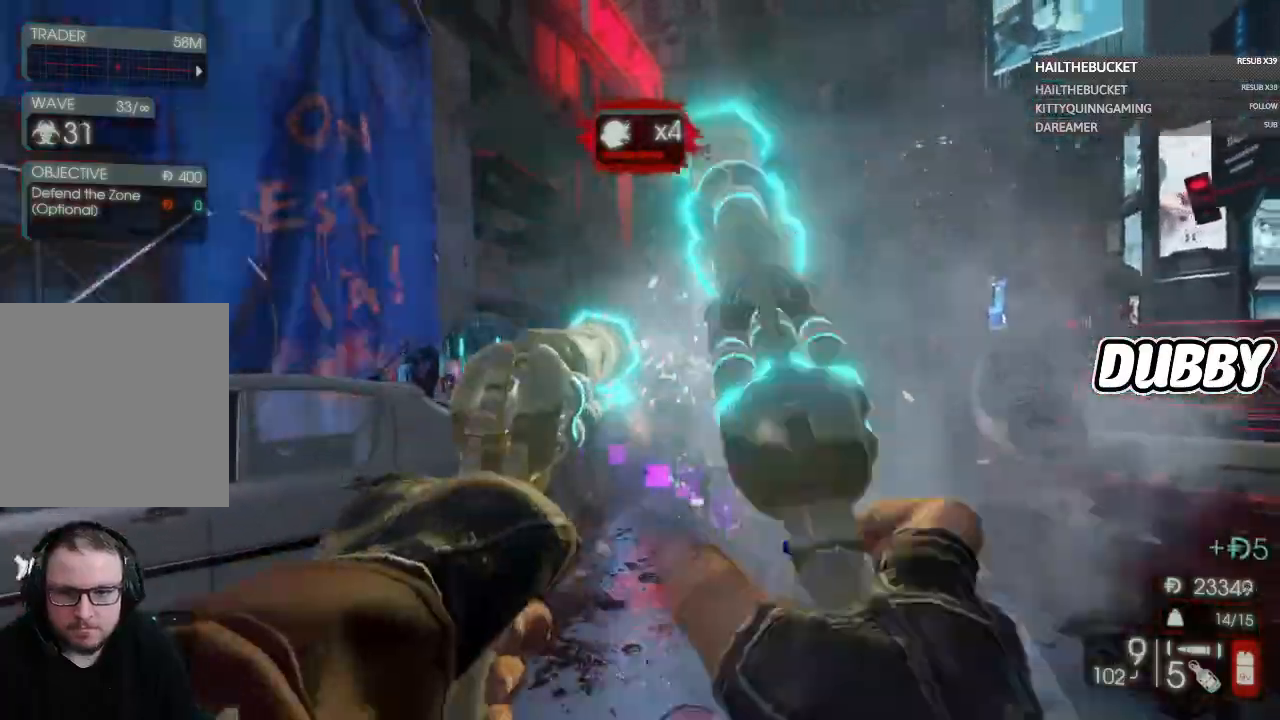
{"dt_ms": 500, "buttons": ["L2", "R2"], "left_stick": "up-right", "right_stick": "center", "button_events": [[17, "R2", "up"], [133, "R2", "down"], [200, "R2", "up"], [283, "R2", "down"], [350, "R2", "up"], [450, "R2", "down"]]}
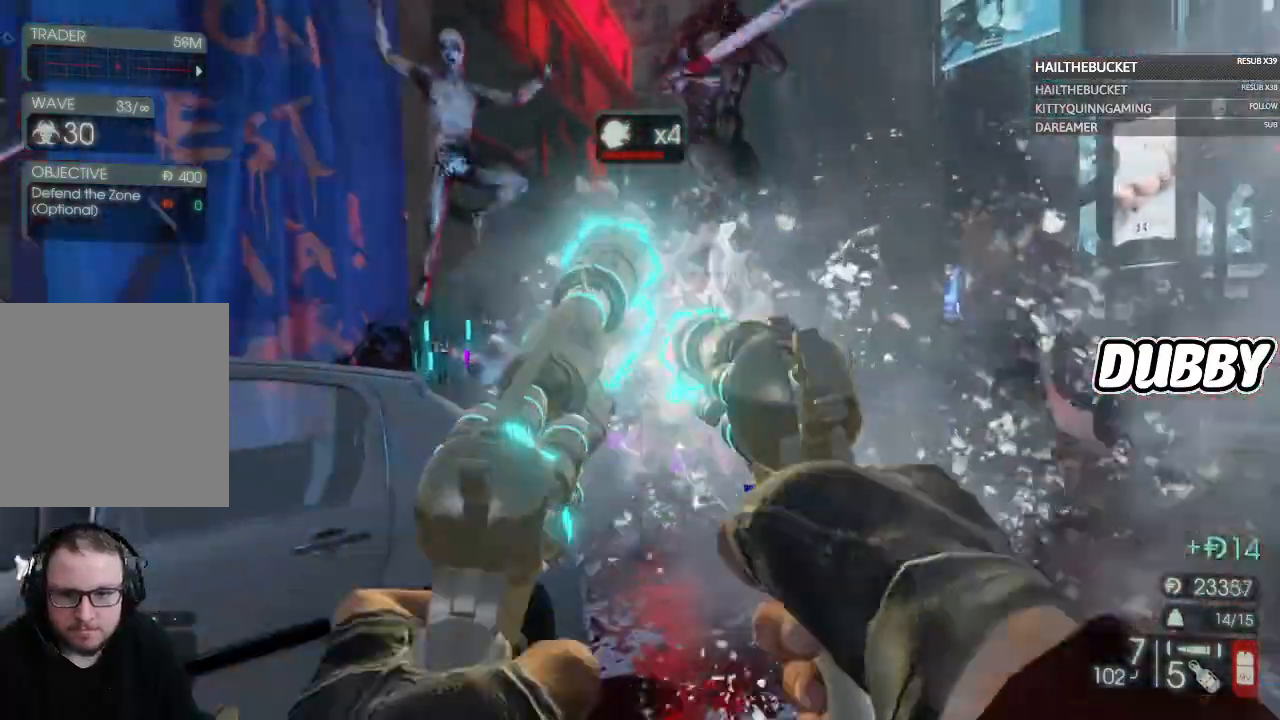
{"dt_ms": 500, "buttons": ["L2", "R2"], "left_stick": "down-right", "right_stick": "center", "button_events": [[17, "R2", "up"], [100, "L2", "up"], [150, "R2", "down"], [183, "L2", "down"], [250, "R2", "up"], [483, "R2", "down"]]}
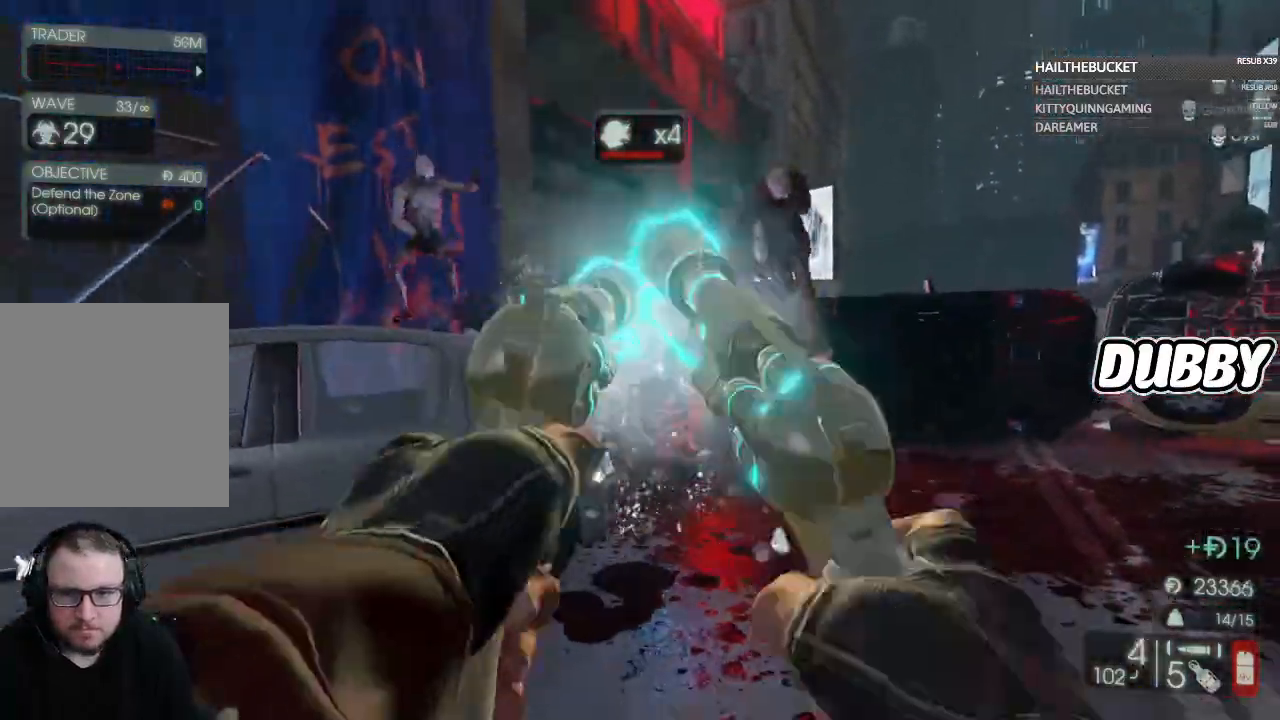
{"dt_ms": 500, "buttons": ["L2", "R2"], "left_stick": "down", "right_stick": "center", "button_events": [[33, "R2", "up"], [183, "L2", "up"], [267, "L2", "down"], [483, "R2", "down"]]}
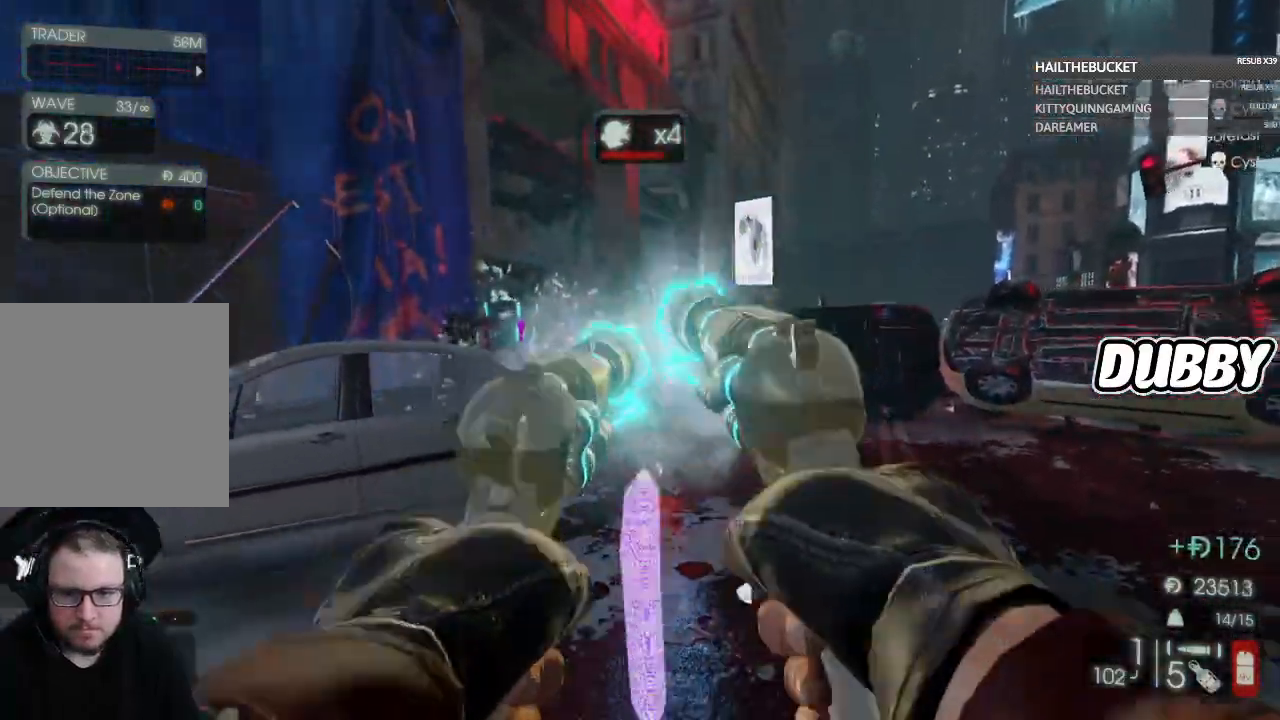
{"dt_ms": 500, "buttons": [], "left_stick": "center", "right_stick": "center", "button_events": [[33, "R2", "up"], [450, "L2", "up"]]}
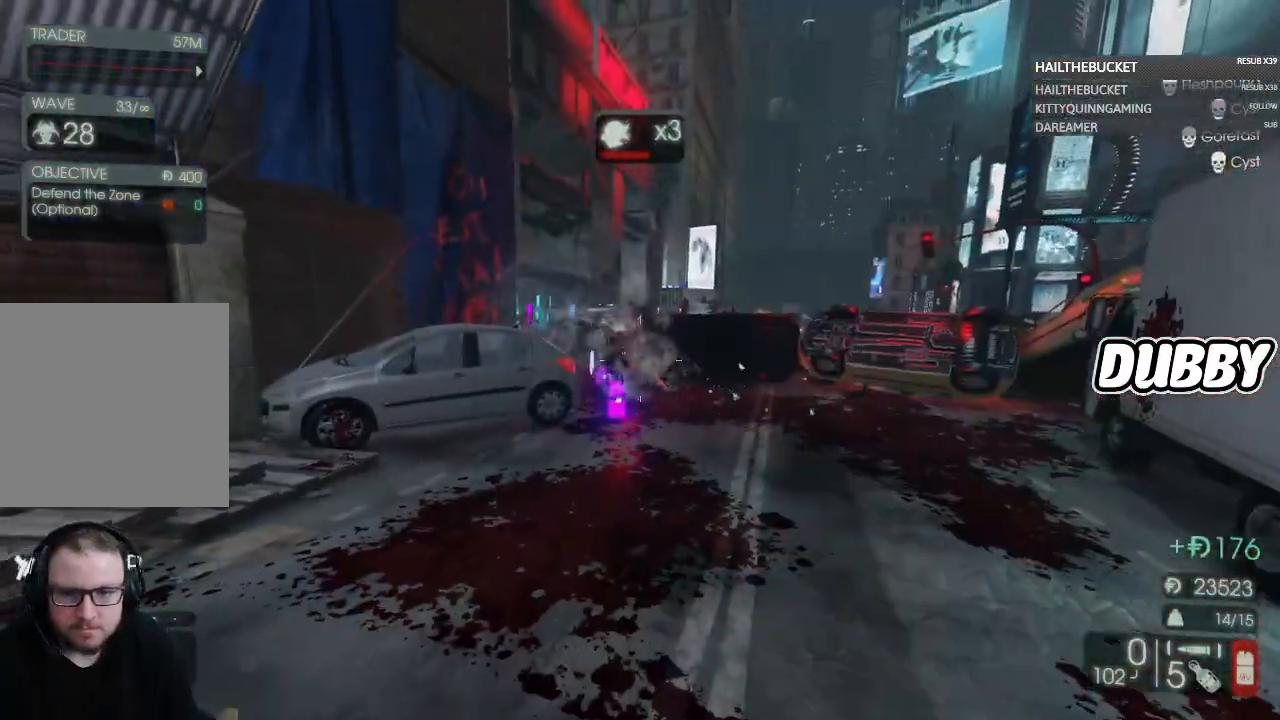
{"dt_ms": 500, "buttons": [], "left_stick": "up-left", "right_stick": "center"}
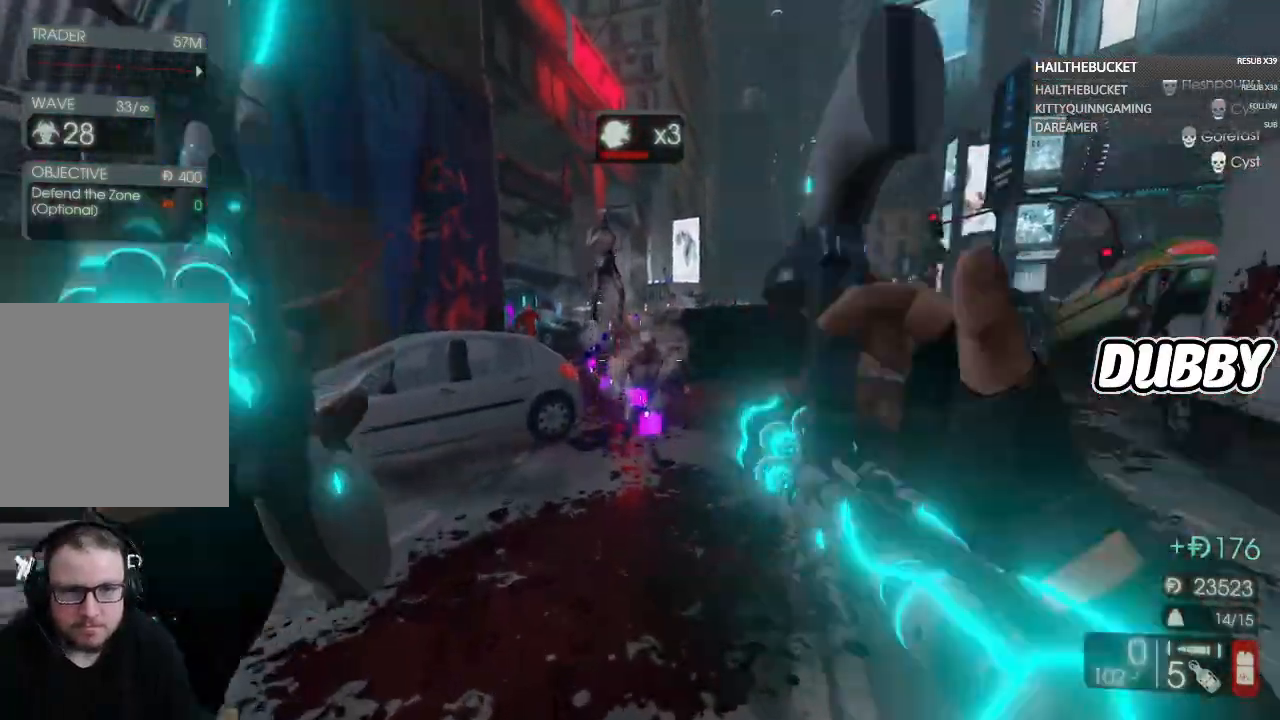
{"dt_ms": 500, "buttons": [], "left_stick": "down-right", "right_stick": "center"}
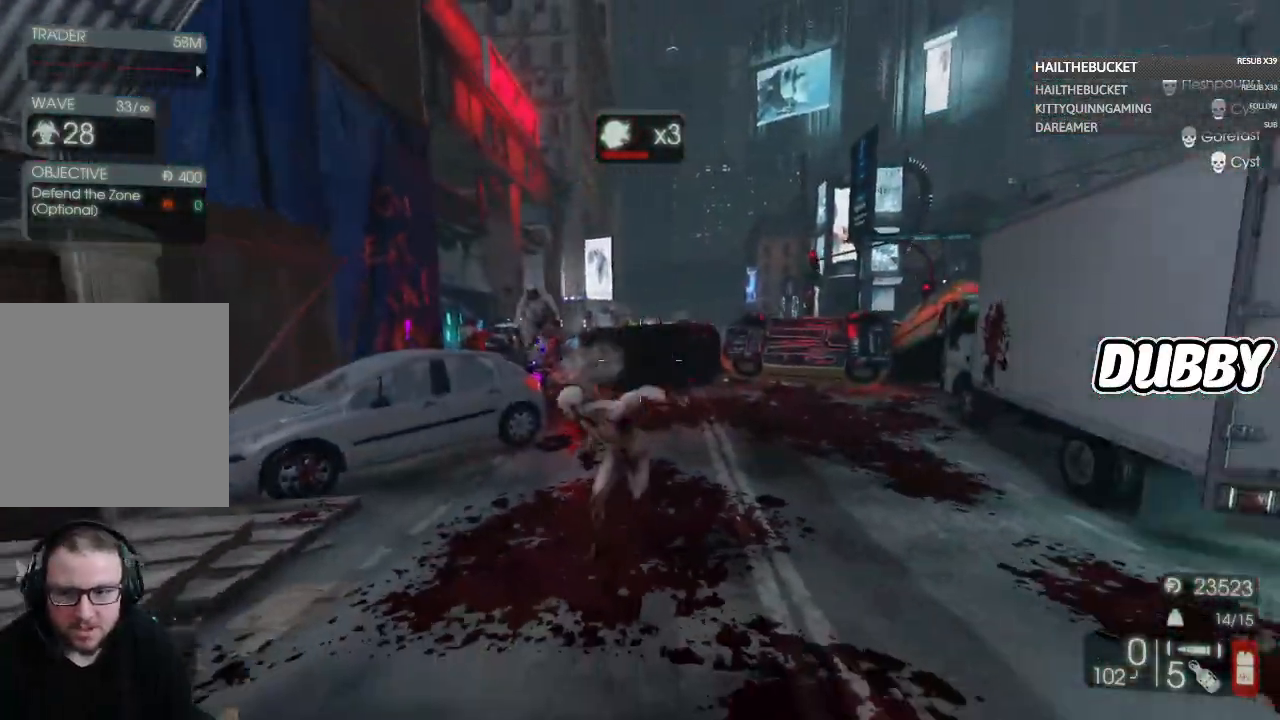
{"dt_ms": 500, "buttons": [], "left_stick": "down-right", "right_stick": "center", "button_events": []}
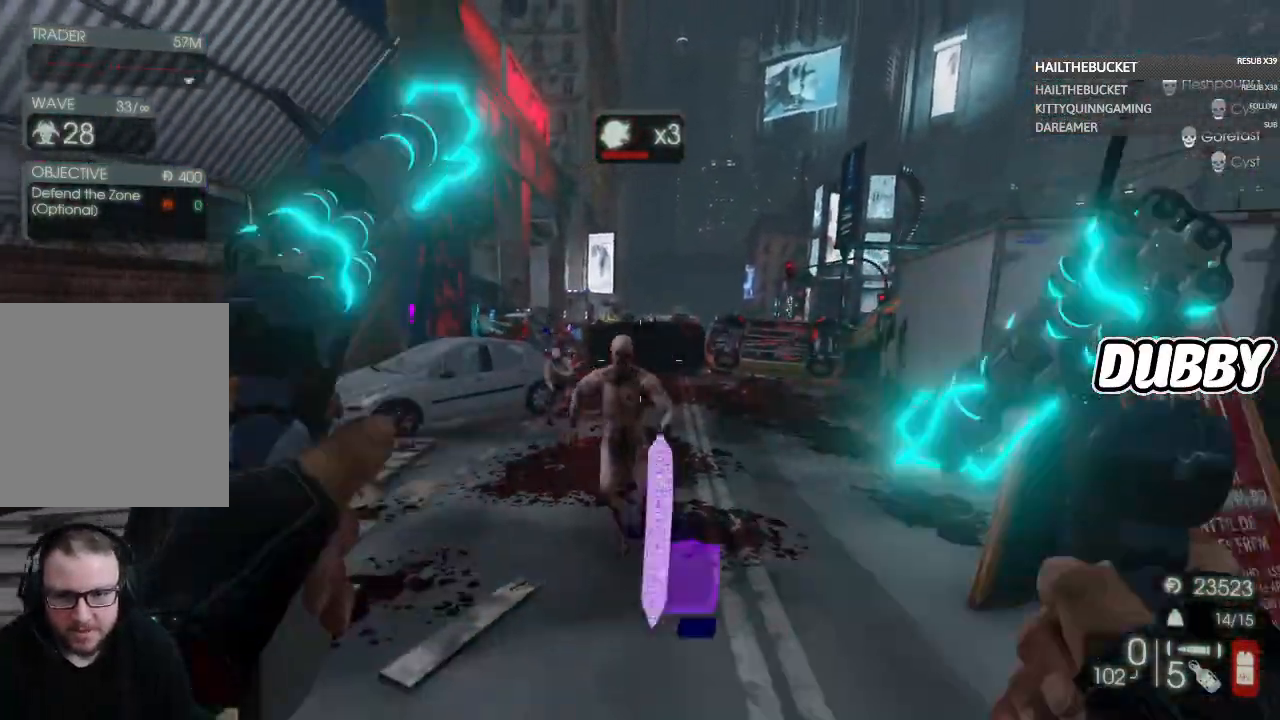
{"dt_ms": 500, "buttons": ["L2", "R2"], "left_stick": "down-right", "right_stick": "center", "button_events": [[350, "L2", "down"], [500, "R2", "down"]]}